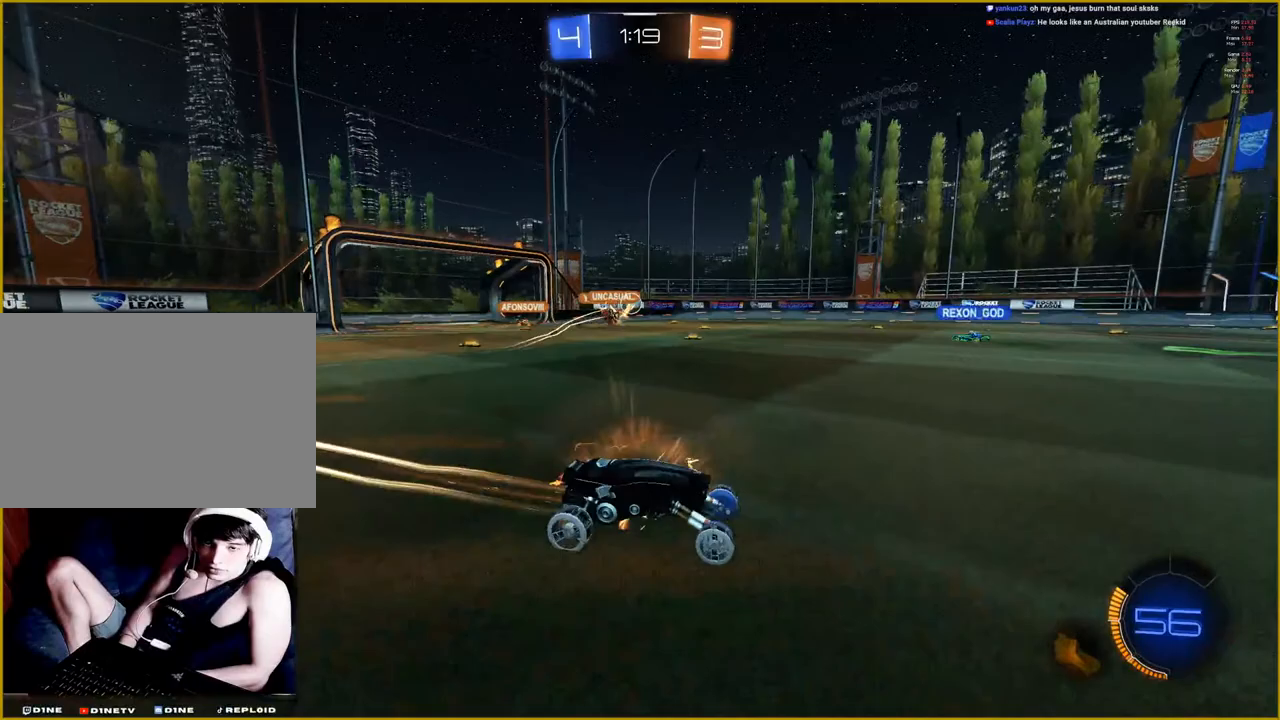
Gameplay with a controller (PlayStation layout); each line is a JSON object with the inputs held at the frame after it. "events" lists button and stick changes between this image and that frame as [ms after this image, input, new state], when the widget could be followed in between.
{"buttons": [], "left_stick": "center", "right_stick": "center", "events": [[33, "left_stick", "up"], [100, "CROSS", "down"], [100, "L1", "down"], [200, "CROSS", "up"], [267, "CROSS", "down"], [317, "L1", "up"], [350, "left_stick", "center"], [383, "CROSS", "up"], [417, "R2", "up"]]}
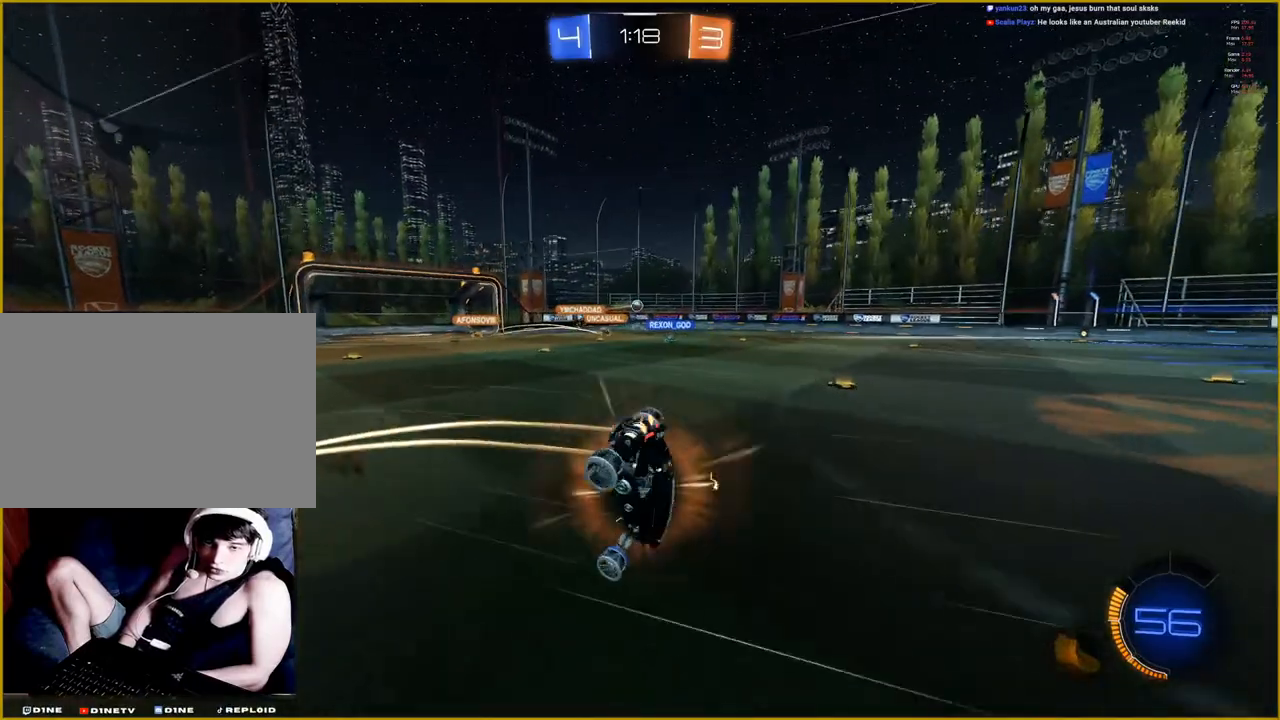
{"buttons": [], "left_stick": "center", "right_stick": "center", "events": []}
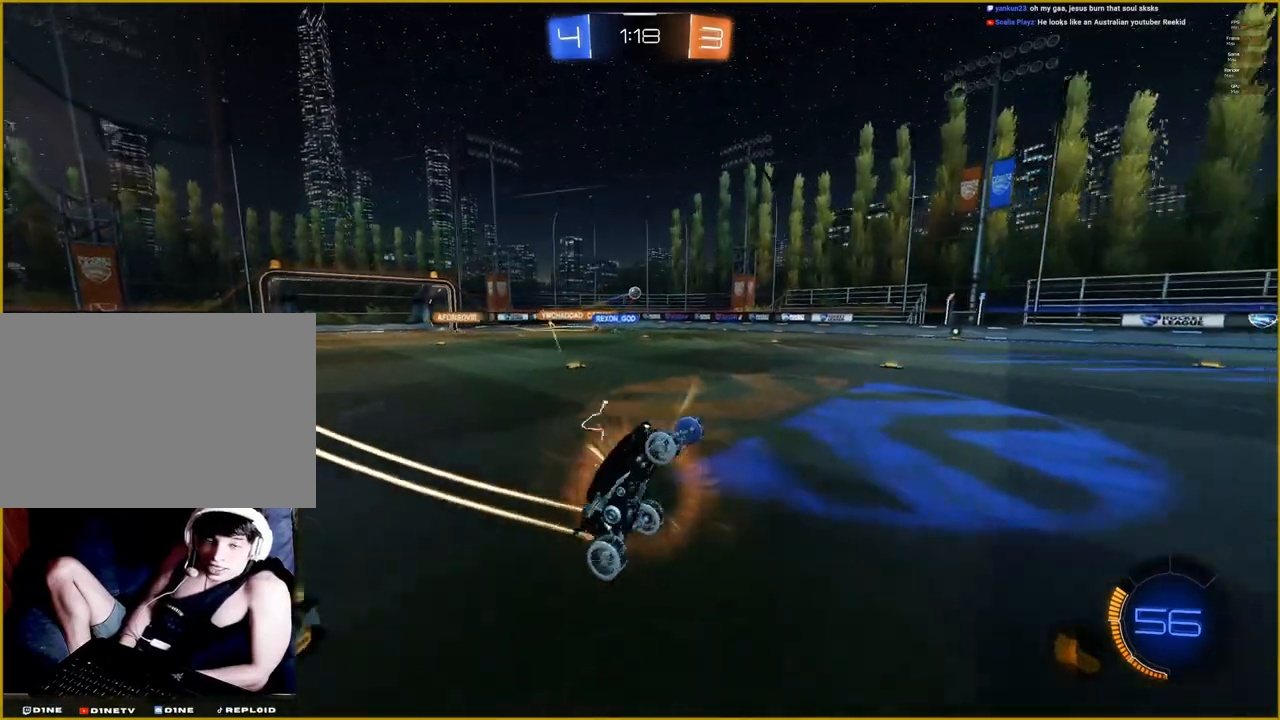
{"buttons": [], "left_stick": "up-left", "right_stick": "center", "events": [[333, "left_stick", "left"], [450, "left_stick", "up-left"]]}
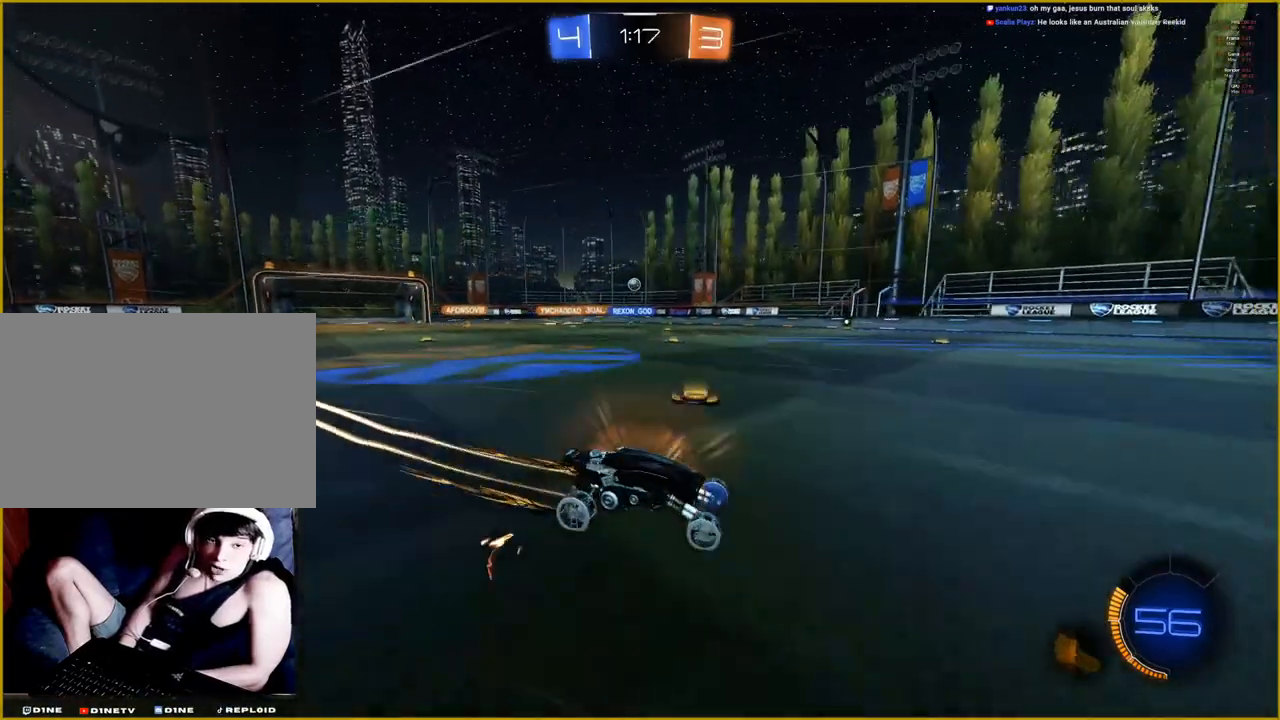
{"buttons": ["R2"], "left_stick": "right", "right_stick": "center", "events": [[33, "L1", "down"], [183, "L1", "up"], [283, "left_stick", "center"], [300, "R2", "down"], [383, "left_stick", "right"]]}
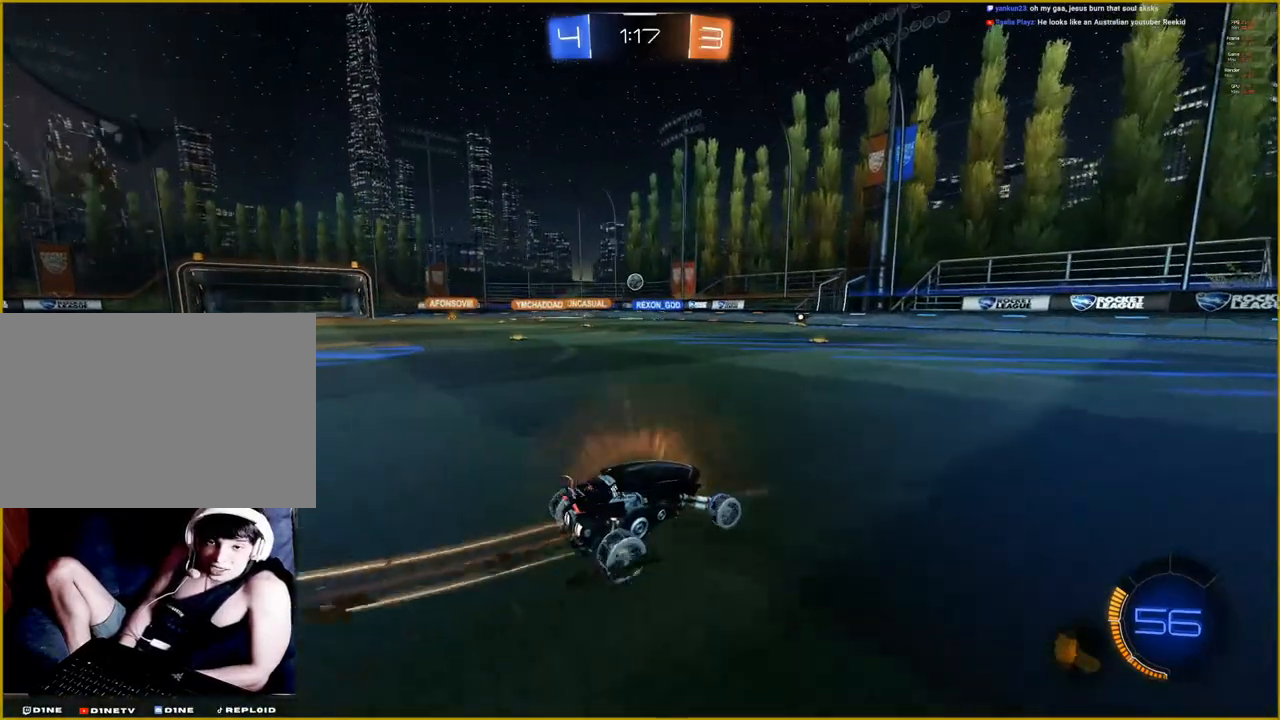
{"buttons": ["R2"], "left_stick": "center", "right_stick": "center", "events": [[267, "left_stick", "center"]]}
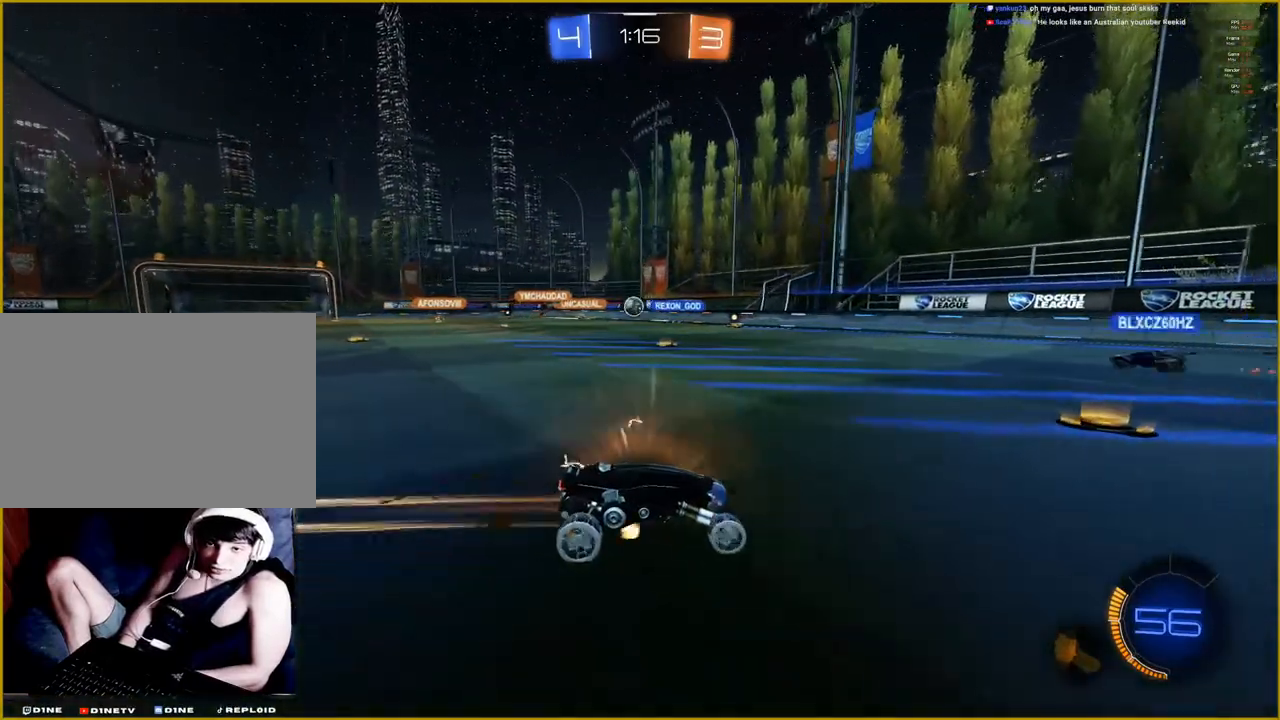
{"buttons": ["R2"], "left_stick": "left", "right_stick": "center", "events": [[133, "left_stick", "left"]]}
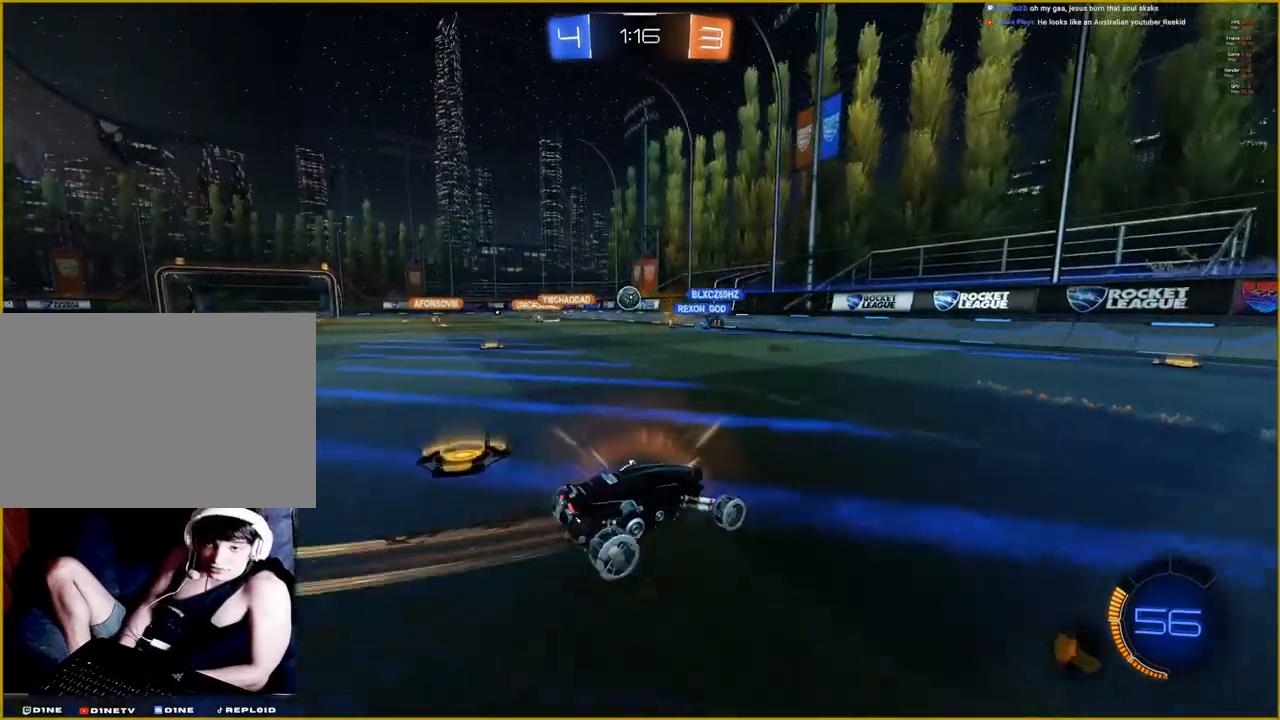
{"buttons": ["R2"], "left_stick": "center", "right_stick": "center", "events": [[250, "left_stick", "center"]]}
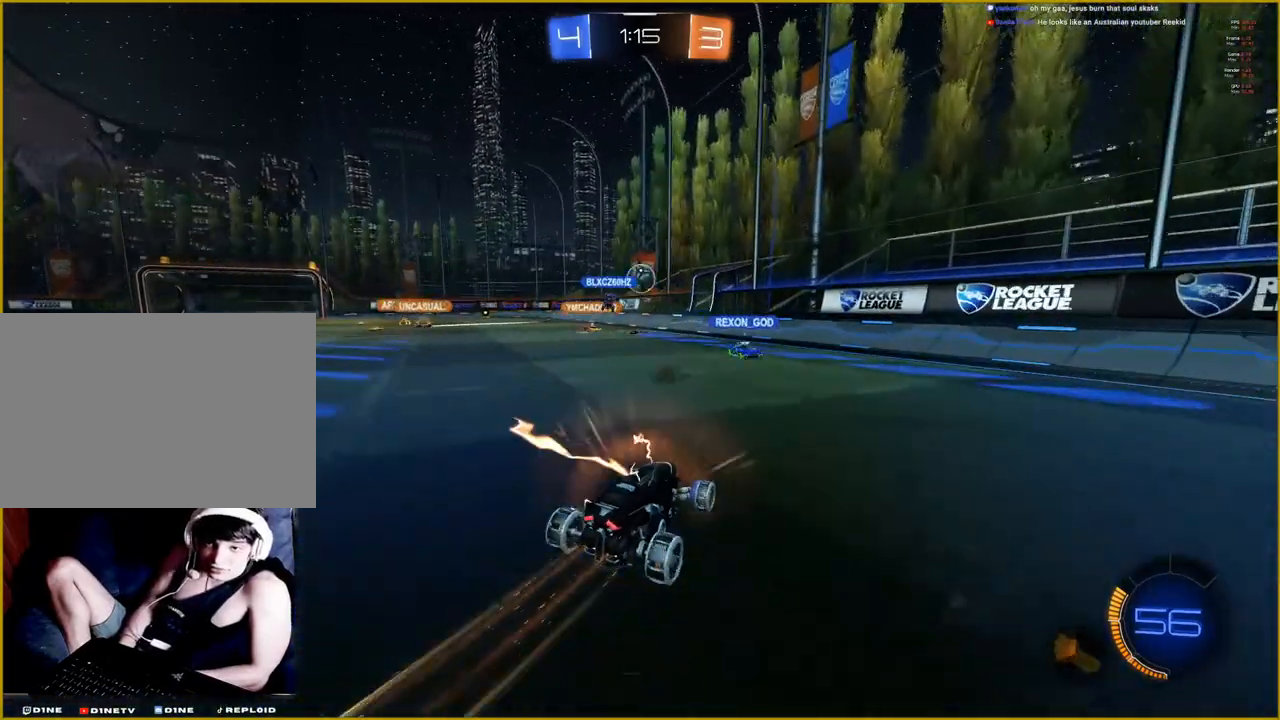
{"buttons": ["R2"], "left_stick": "left", "right_stick": "center", "events": [[17, "left_stick", "left"]]}
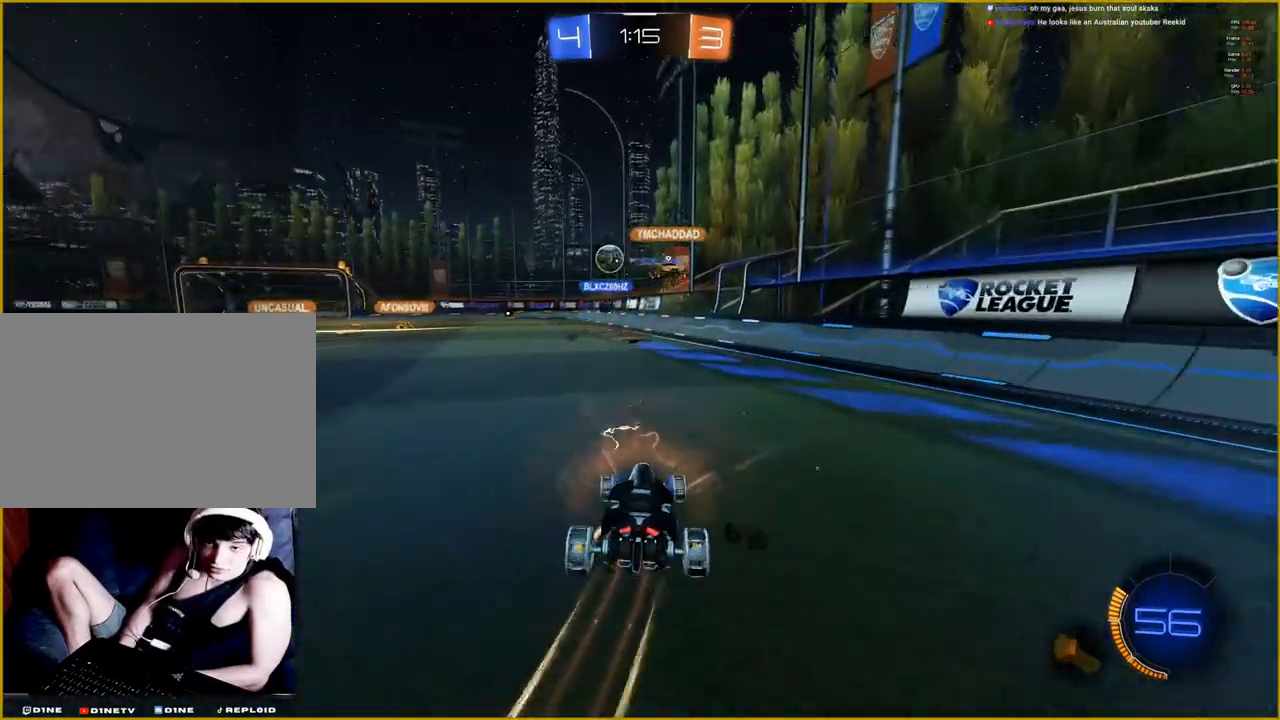
{"buttons": ["R2"], "left_stick": "left", "right_stick": "center", "events": []}
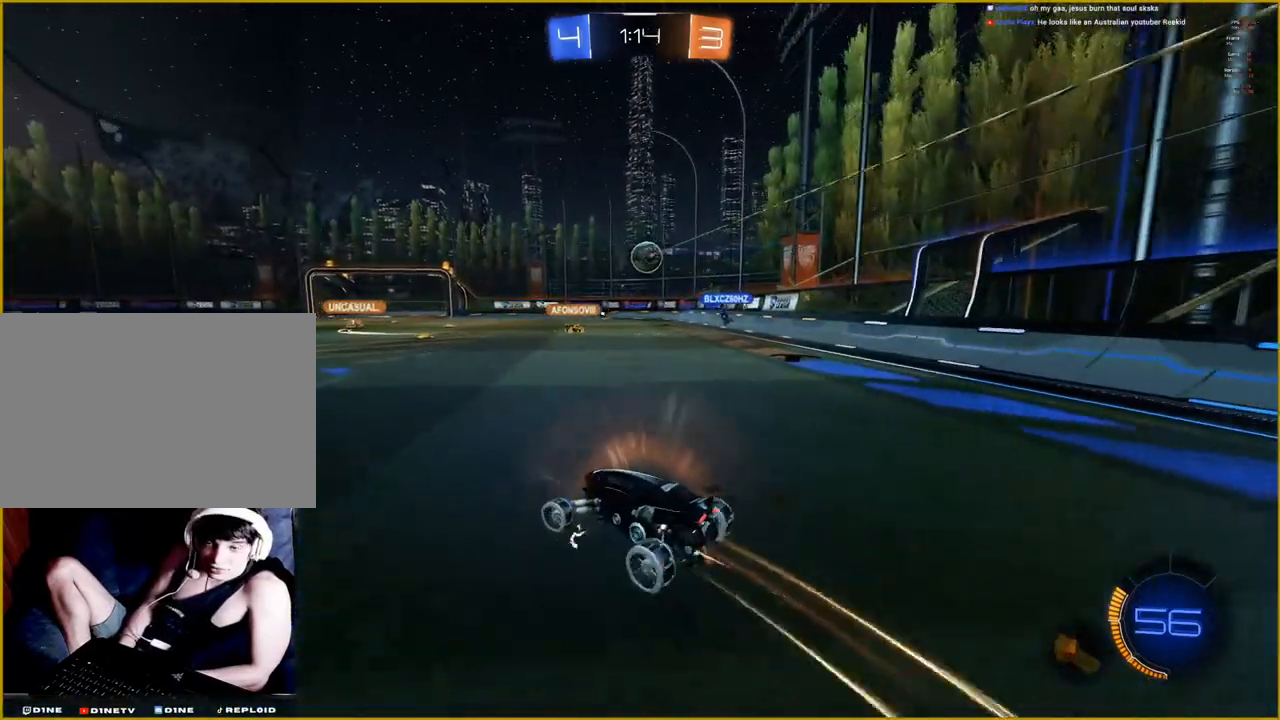
{"buttons": [], "left_stick": "right", "right_stick": "center", "events": [[83, "left_stick", "center"], [183, "left_stick", "right"], [300, "R2", "up"]]}
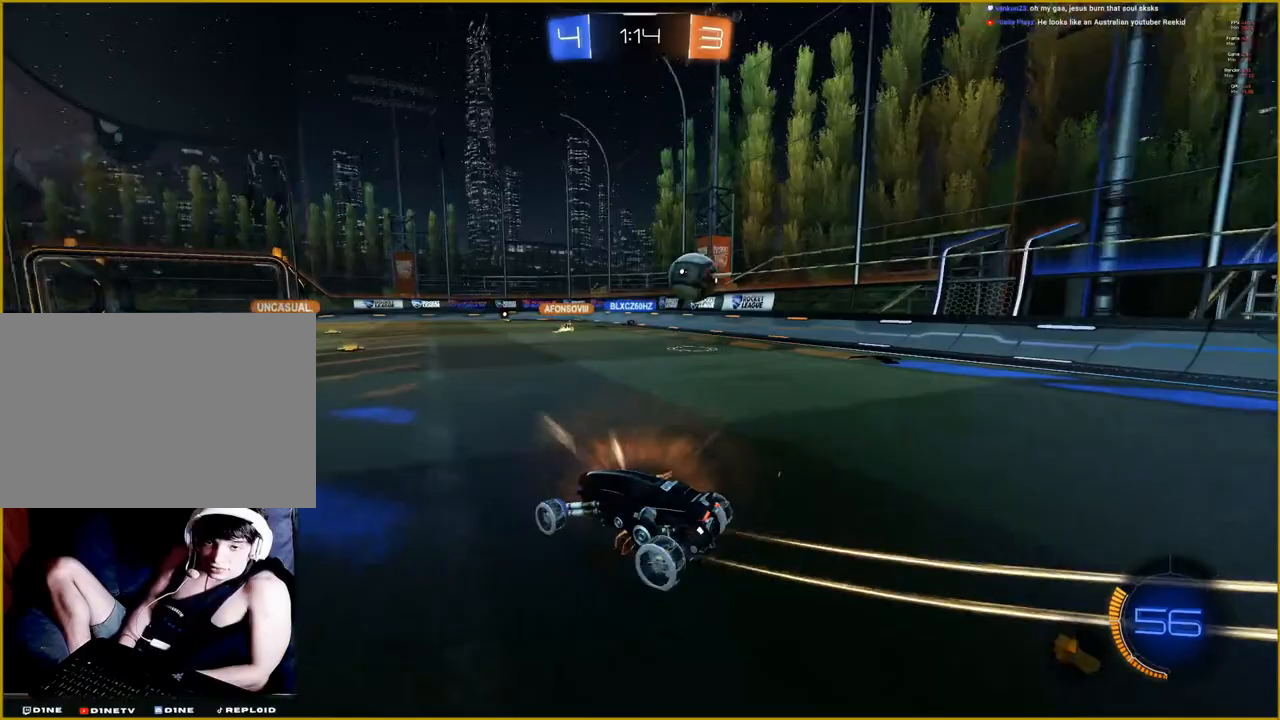
{"buttons": ["R2"], "left_stick": "left", "right_stick": "center", "events": [[117, "left_stick", "center"], [183, "R2", "down"], [217, "left_stick", "left"], [400, "L1", "down"], [483, "L1", "up"]]}
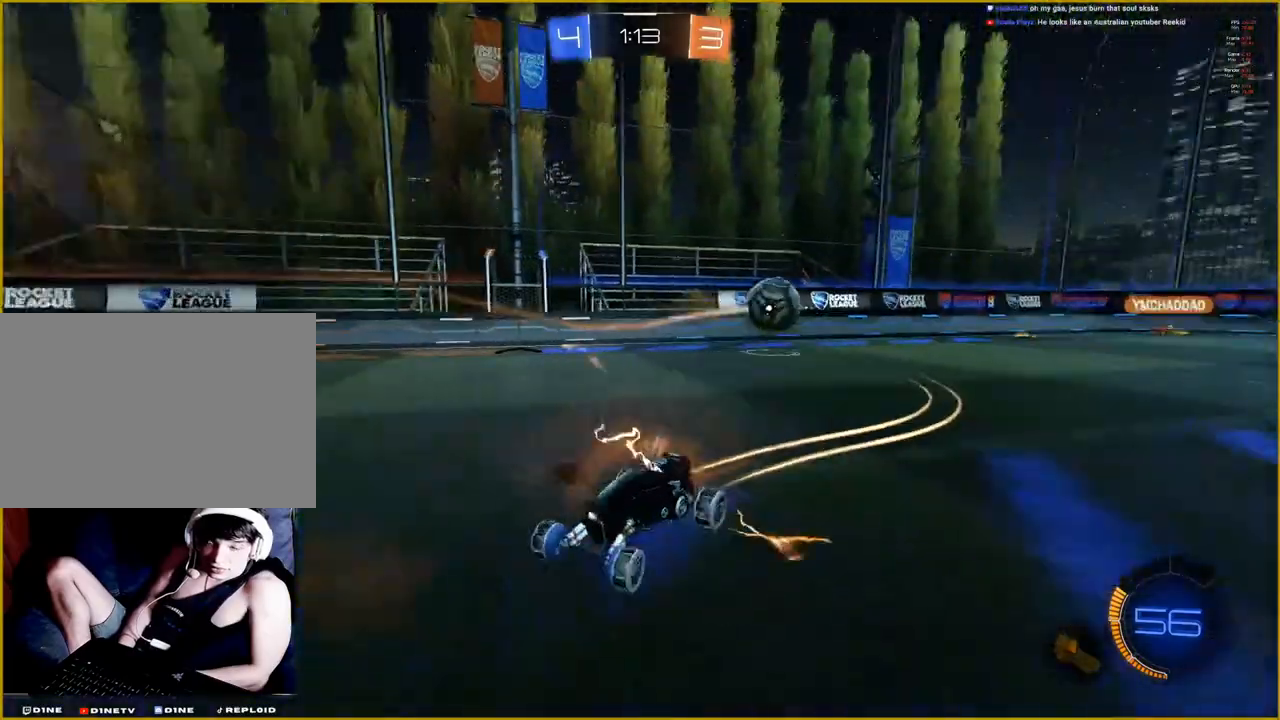
{"buttons": ["R2"], "left_stick": "left", "right_stick": "center", "events": []}
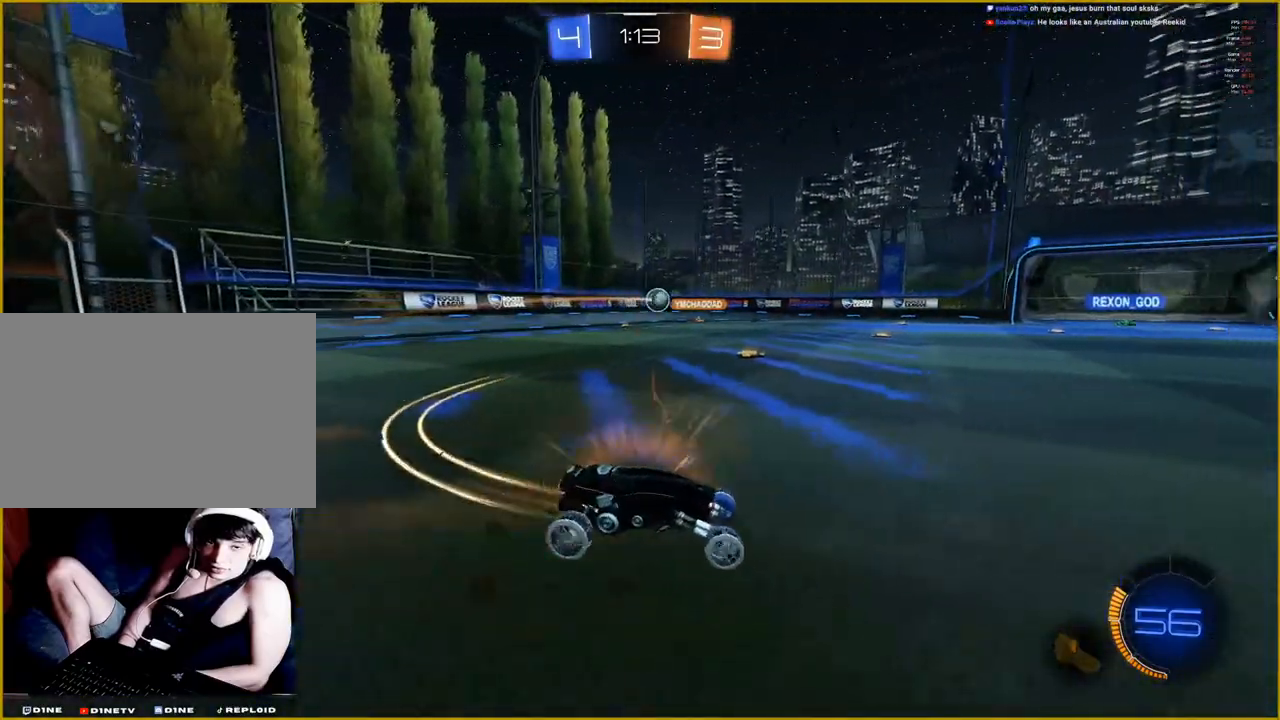
{"buttons": ["R1", "R2"], "left_stick": "center", "right_stick": "center", "events": [[283, "R1", "down"], [383, "left_stick", "center"]]}
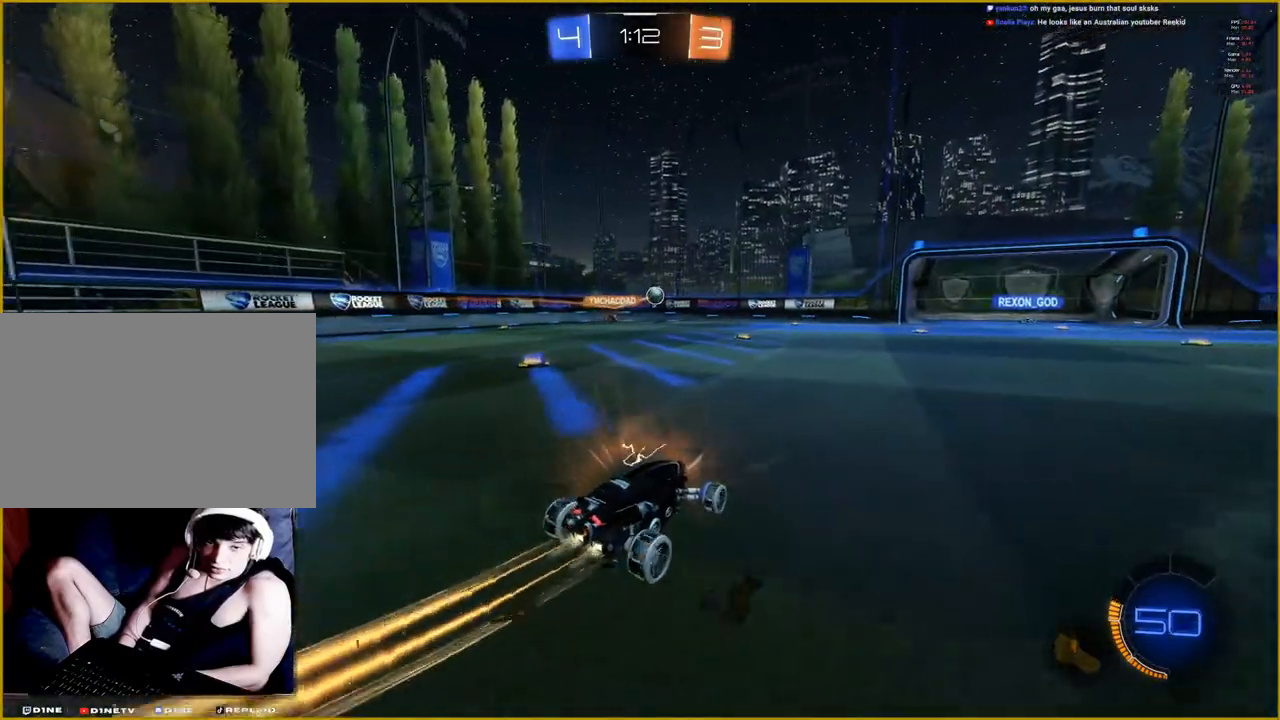
{"buttons": ["R1", "R2"], "left_stick": "center", "right_stick": "center", "events": []}
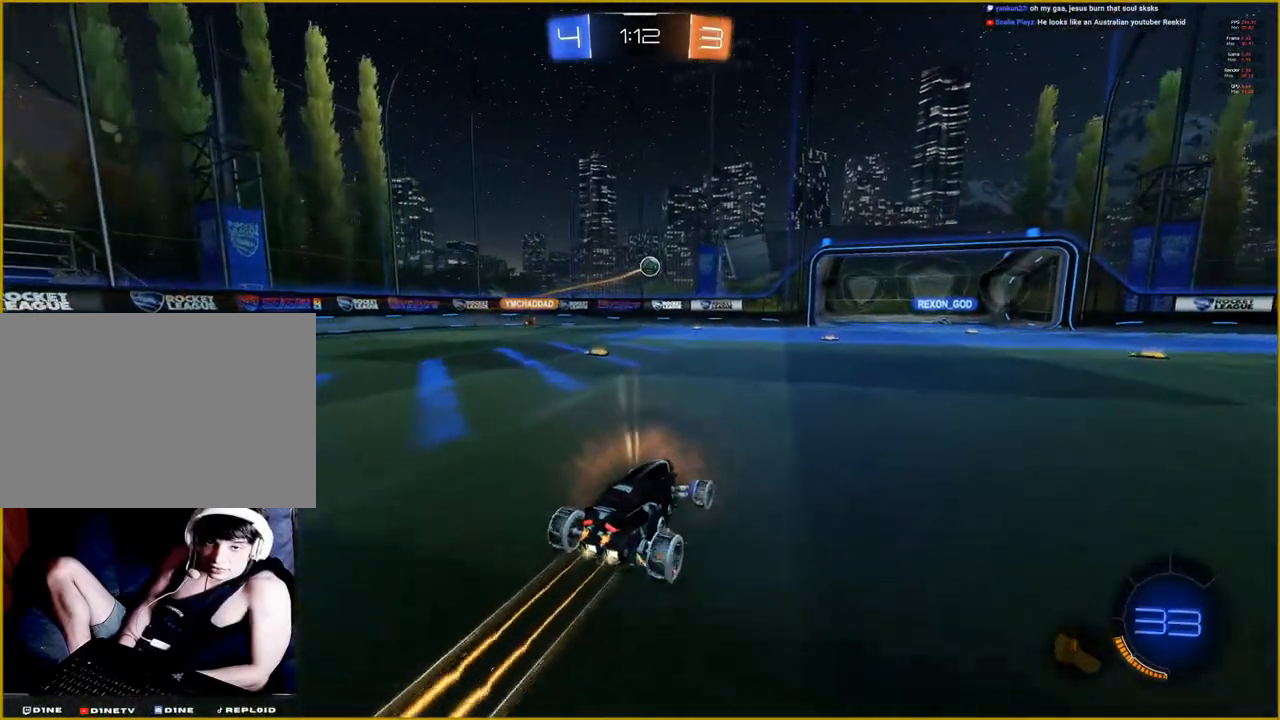
{"buttons": ["R2"], "left_stick": "right", "right_stick": "center", "events": [[33, "R1", "up"], [367, "left_stick", "right"]]}
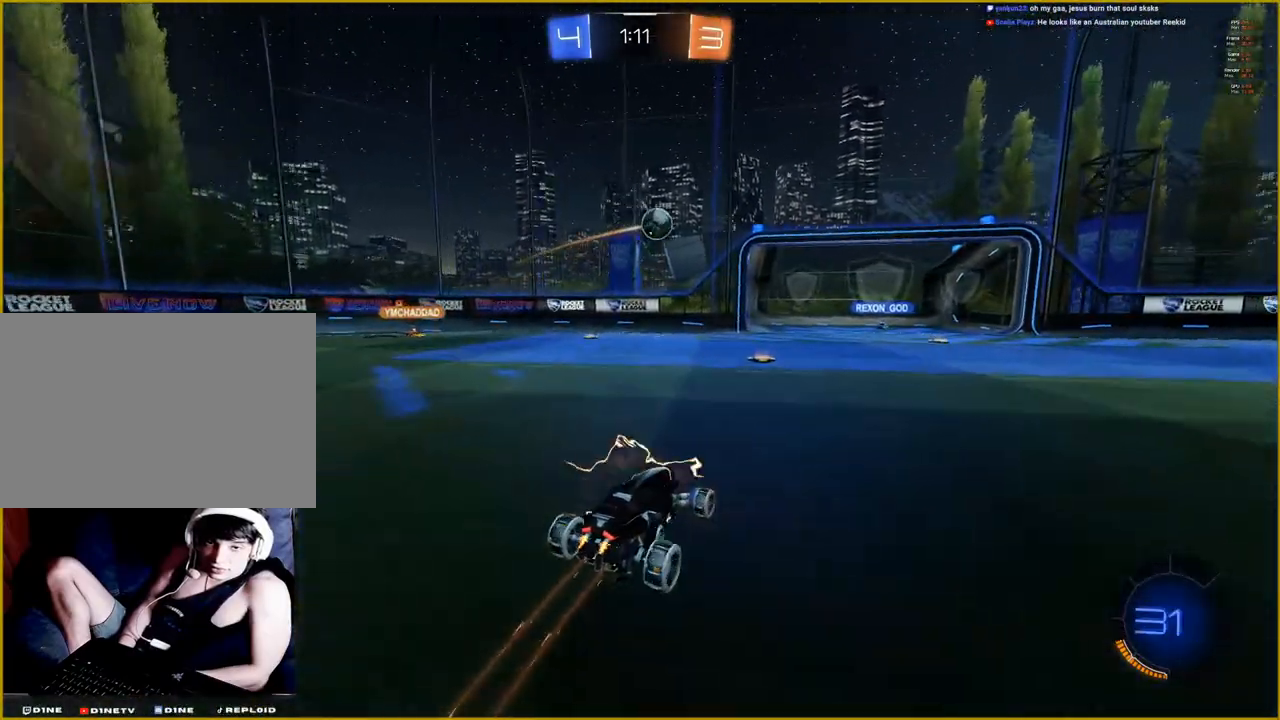
{"buttons": [], "left_stick": "center", "right_stick": "center", "events": [[17, "left_stick", "up-right"], [317, "left_stick", "center"], [500, "R2", "up"]]}
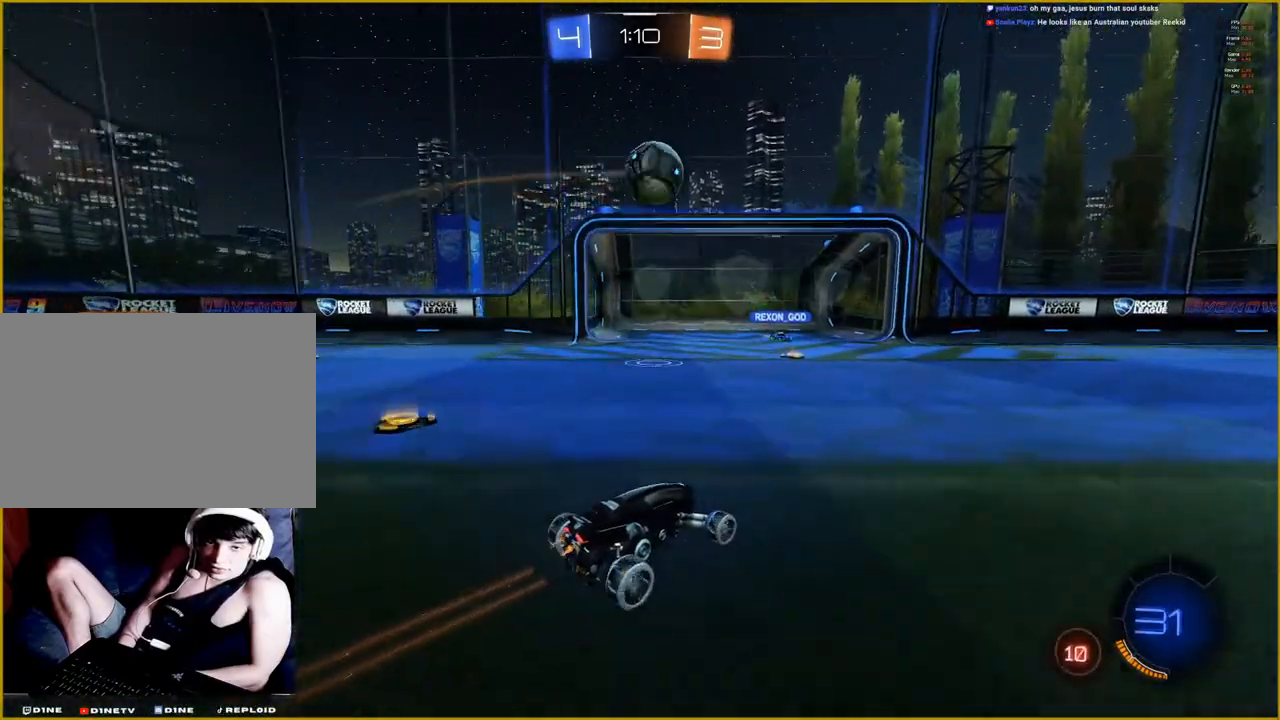
{"buttons": ["R1", "R2"], "left_stick": "up-right", "right_stick": "center", "events": [[83, "CROSS", "down"], [100, "R1", "down"], [100, "R2", "down"], [117, "left_stick", "down-right"], [417, "CROSS", "up"], [450, "left_stick", "up-right"]]}
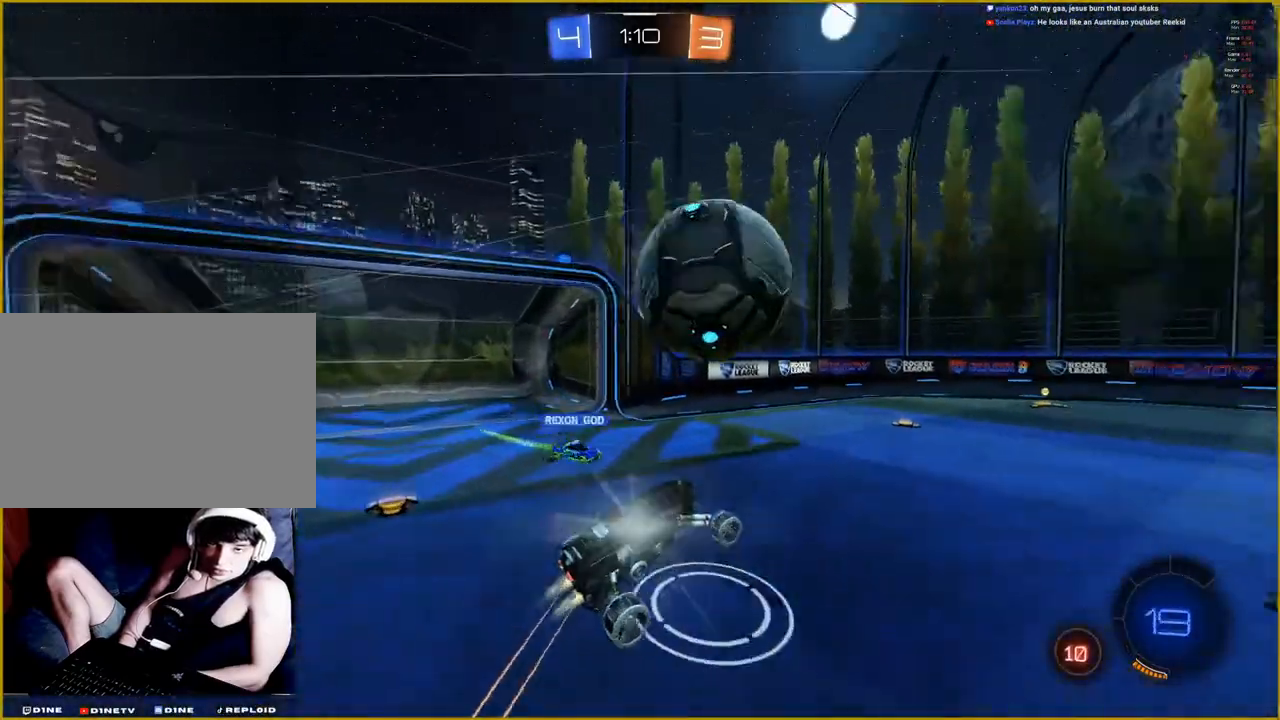
{"buttons": ["R2"], "left_stick": "center", "right_stick": "center", "events": [[17, "CROSS", "down"], [350, "CROSS", "up"], [350, "left_stick", "center"], [383, "R1", "up"]]}
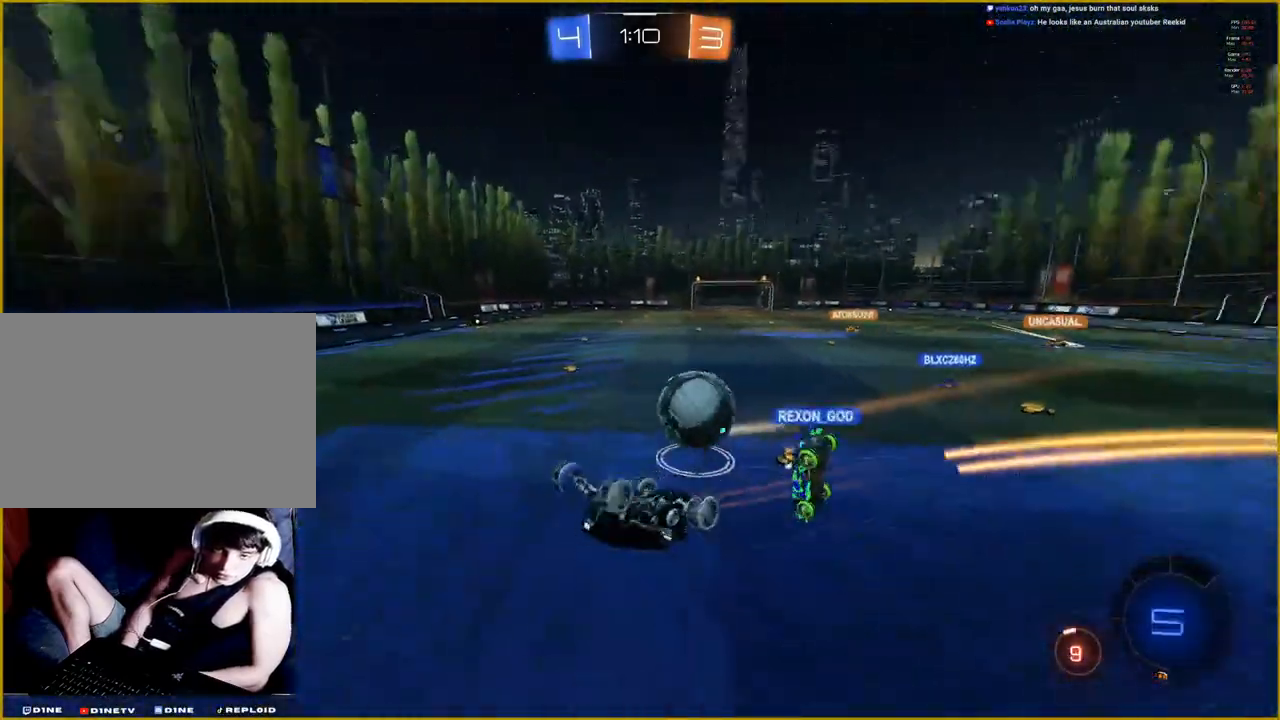
{"buttons": [], "left_stick": "right", "right_stick": "down-left", "events": [[83, "R2", "up"], [250, "right_stick", "down-left"], [417, "left_stick", "right"]]}
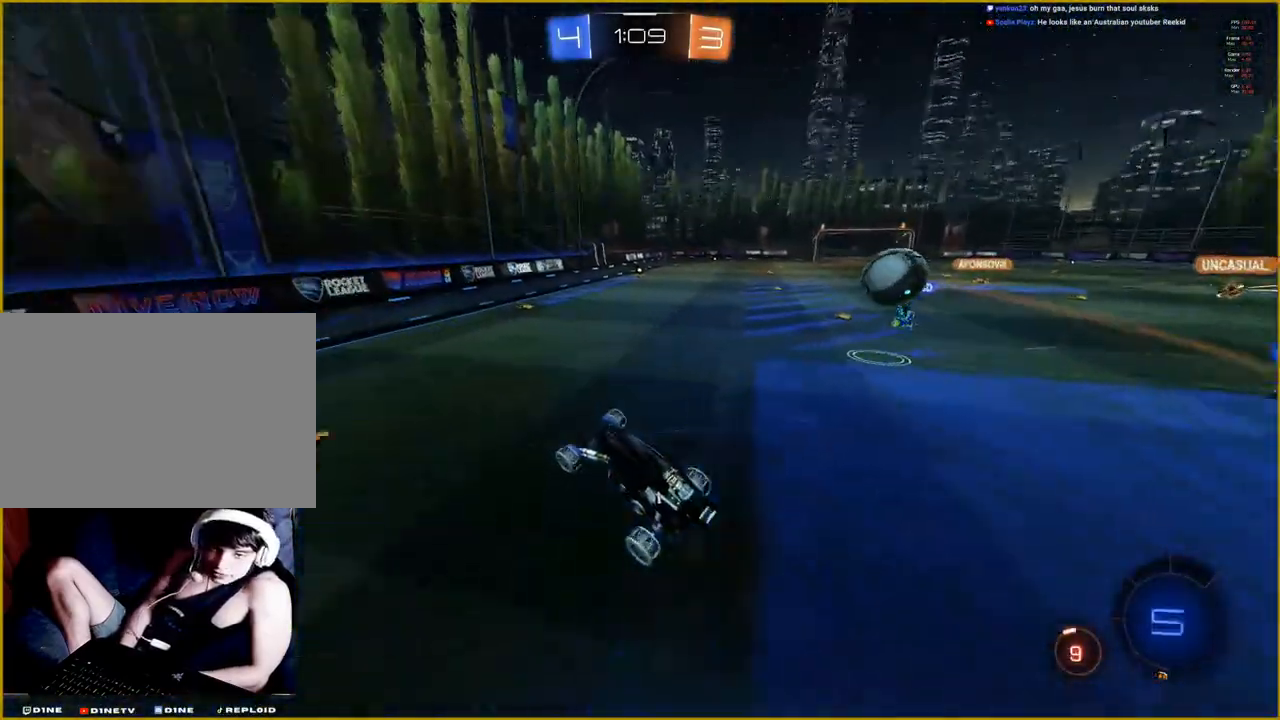
{"buttons": ["L2"], "left_stick": "right", "right_stick": "center", "events": [[183, "R2", "down"], [233, "R2", "up"], [300, "right_stick", "center"], [333, "L2", "down"]]}
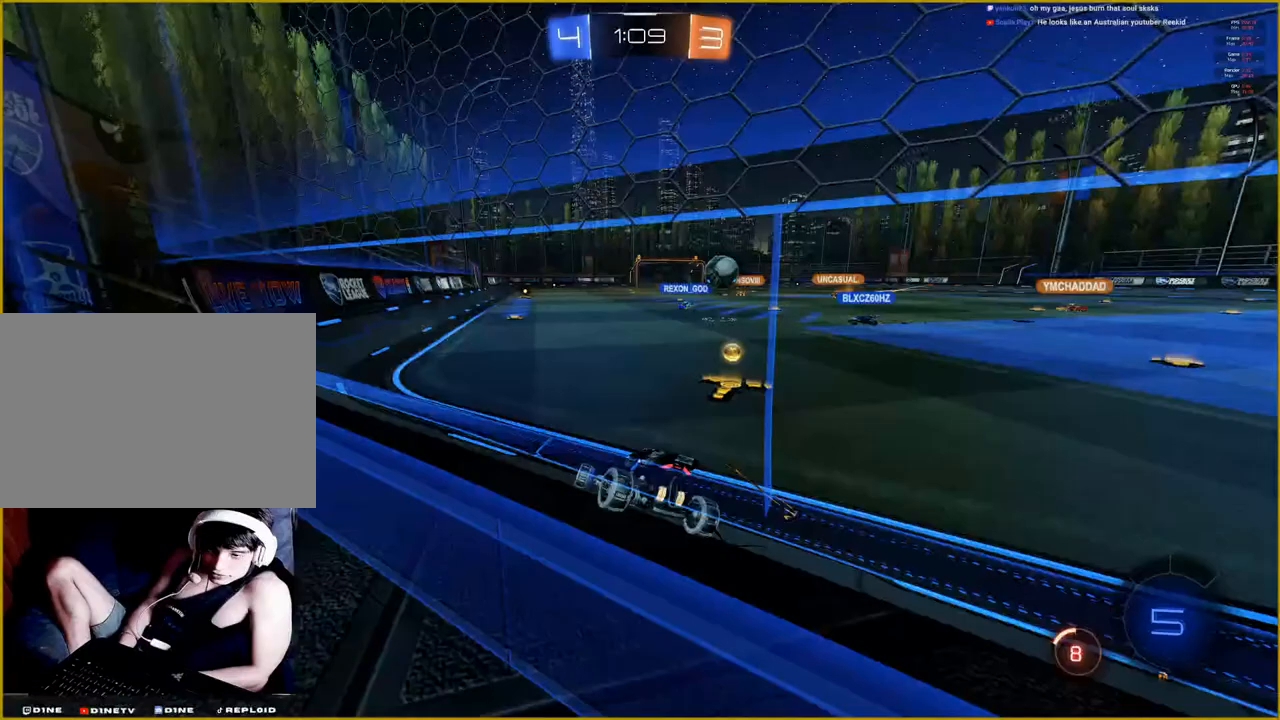
{"buttons": ["R2"], "left_stick": "right", "right_stick": "center", "events": [[367, "R2", "down"], [483, "L2", "up"]]}
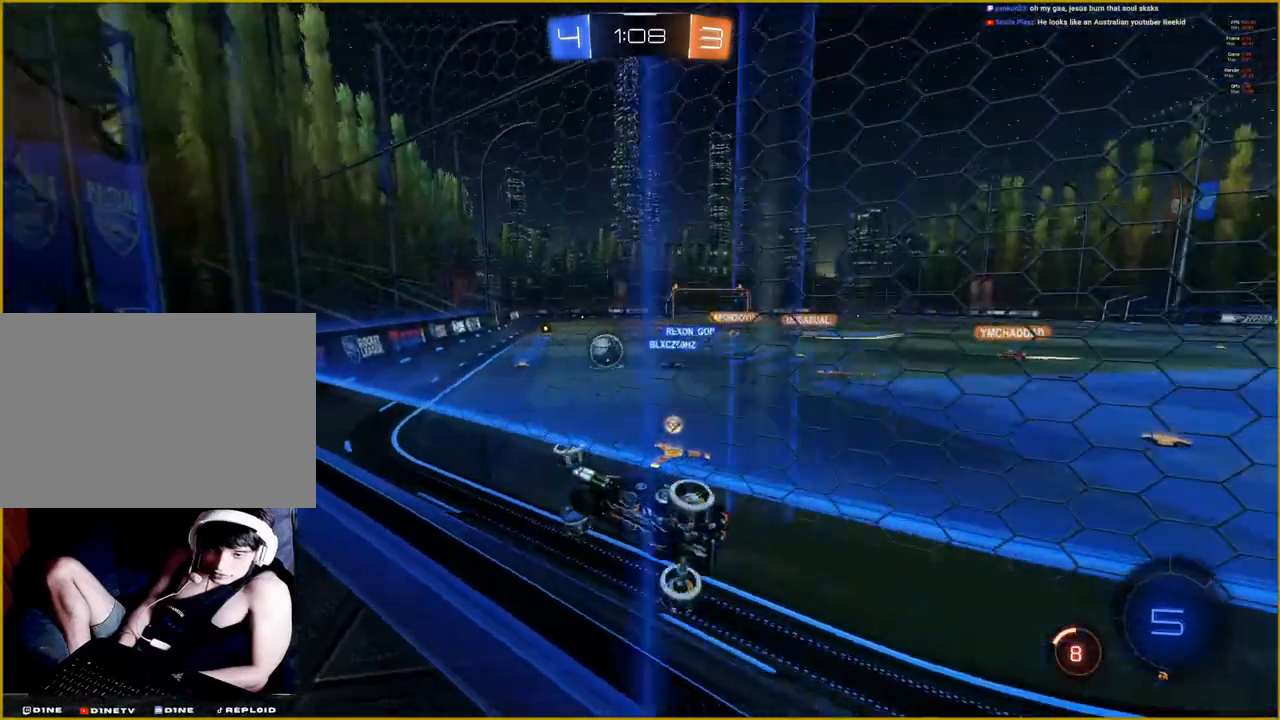
{"buttons": ["R2"], "left_stick": "right", "right_stick": "center", "events": []}